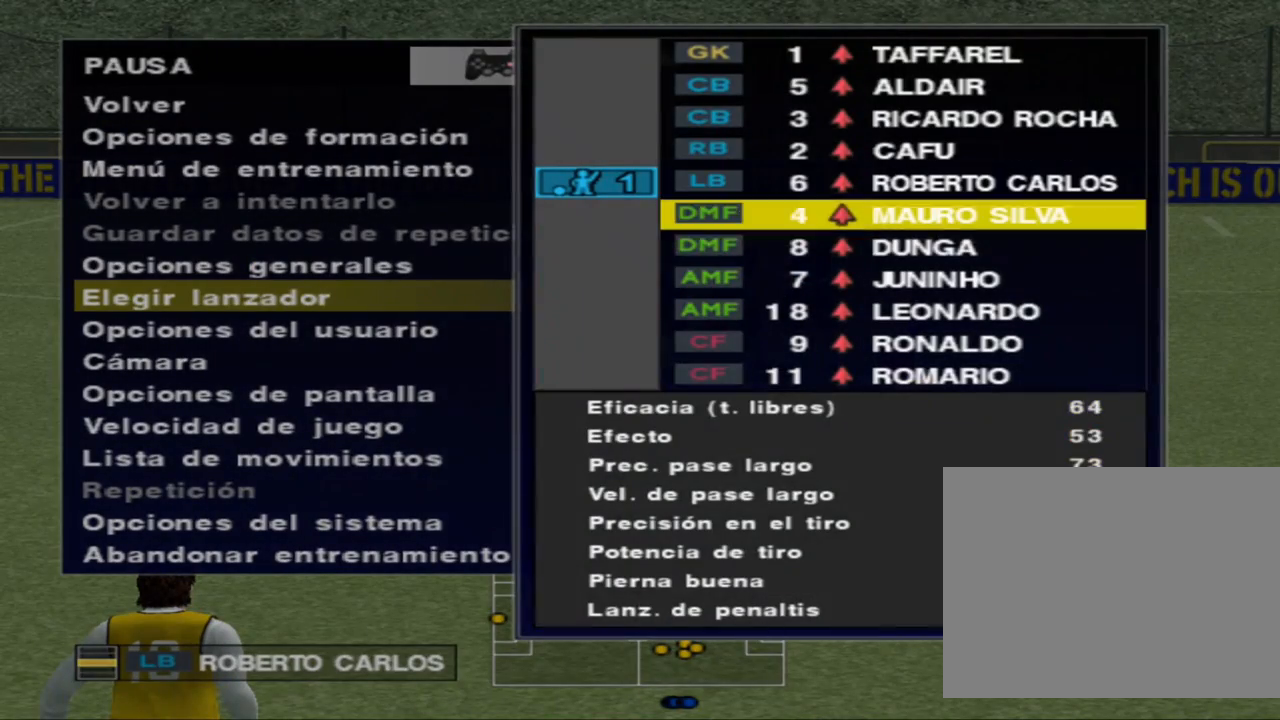
Gameplay with a controller (PlayStation layout); each line is a JSON object with the inputs held at the frame after it. "events" lists button and stick changes between this image and that frame as [ms after this image, input, new state], when the widget could be followed in between. Not read: HOME L2 L3 R2 R3 left_stick other_buttons right_stick.
{"buttons": [], "events": []}
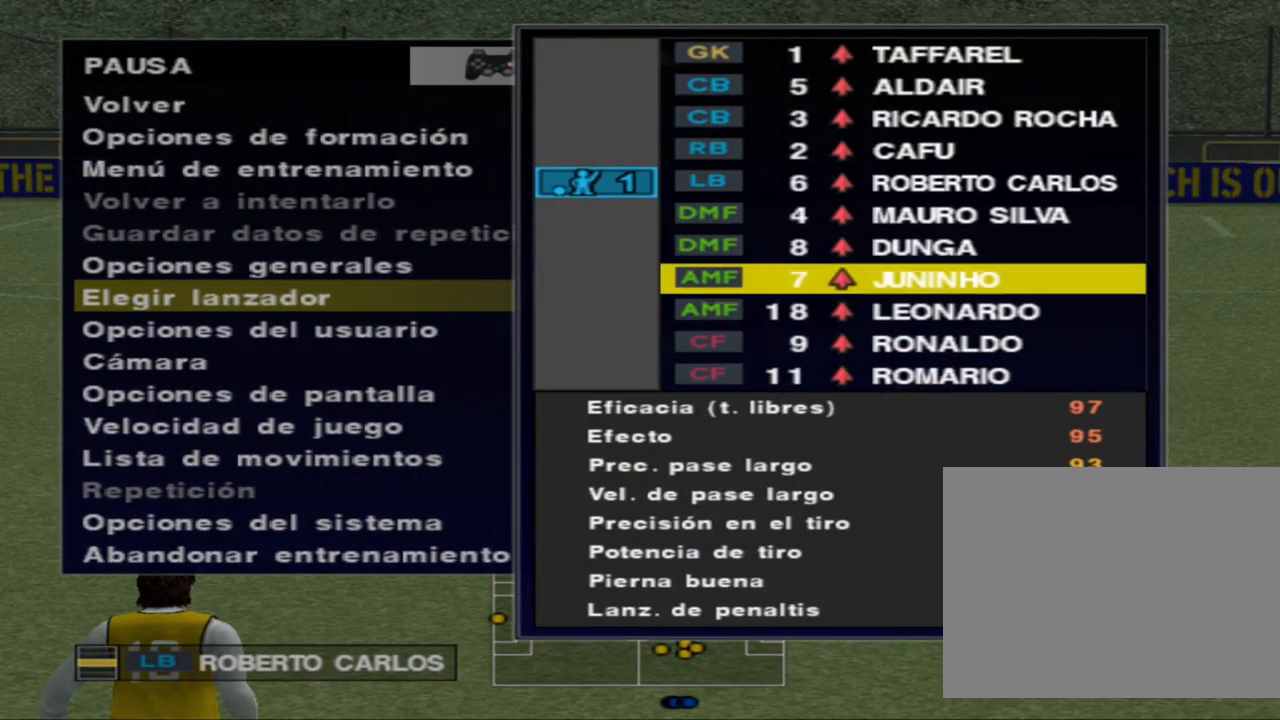
{"buttons": [], "events": []}
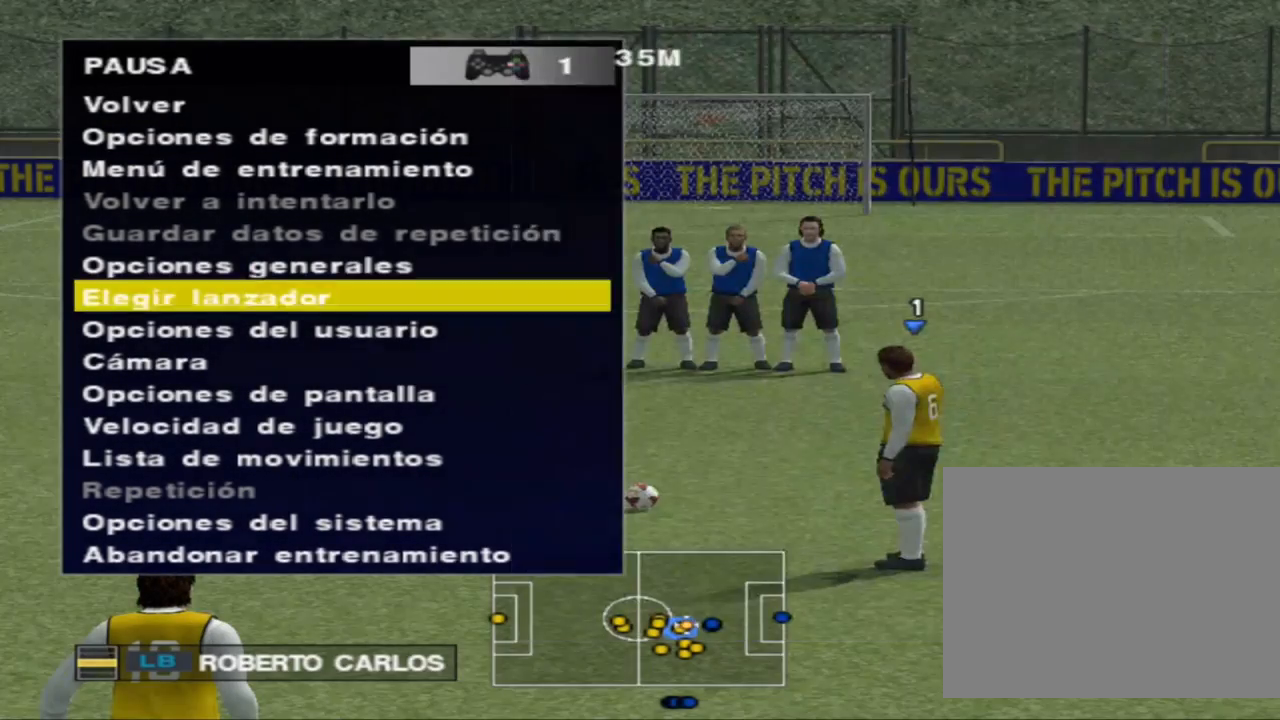
{"buttons": [], "events": []}
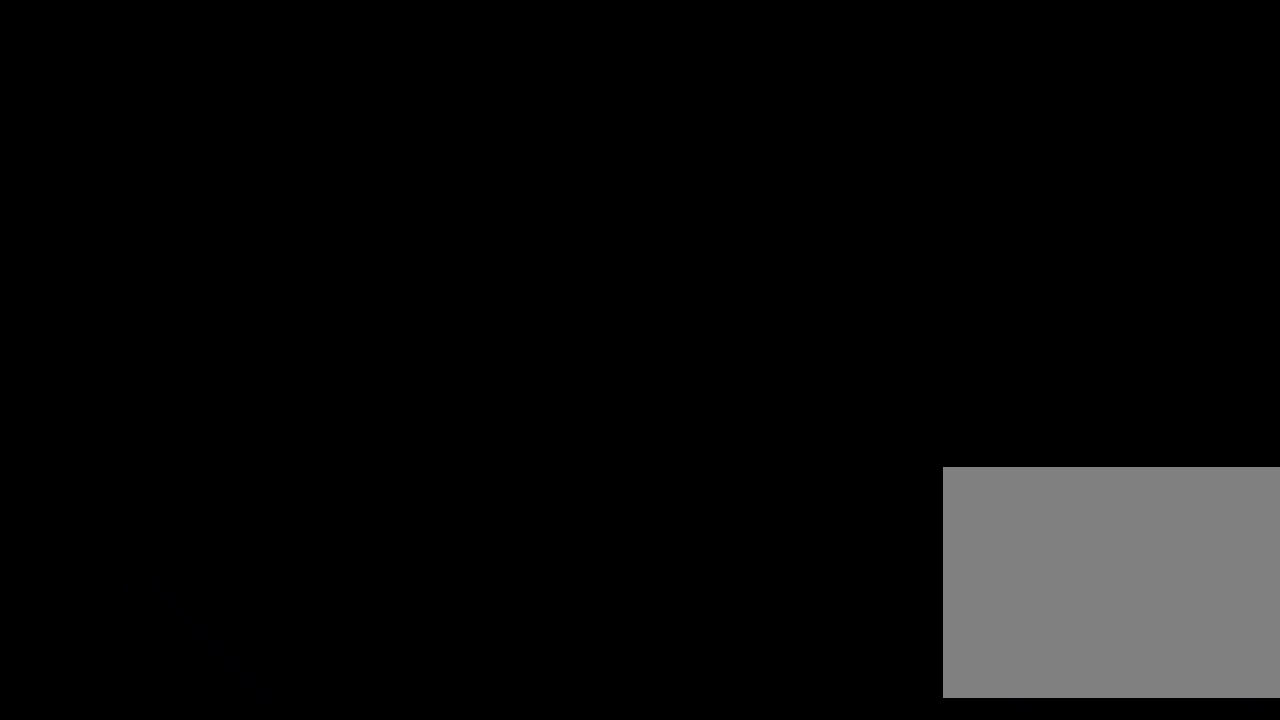
{"buttons": [], "events": []}
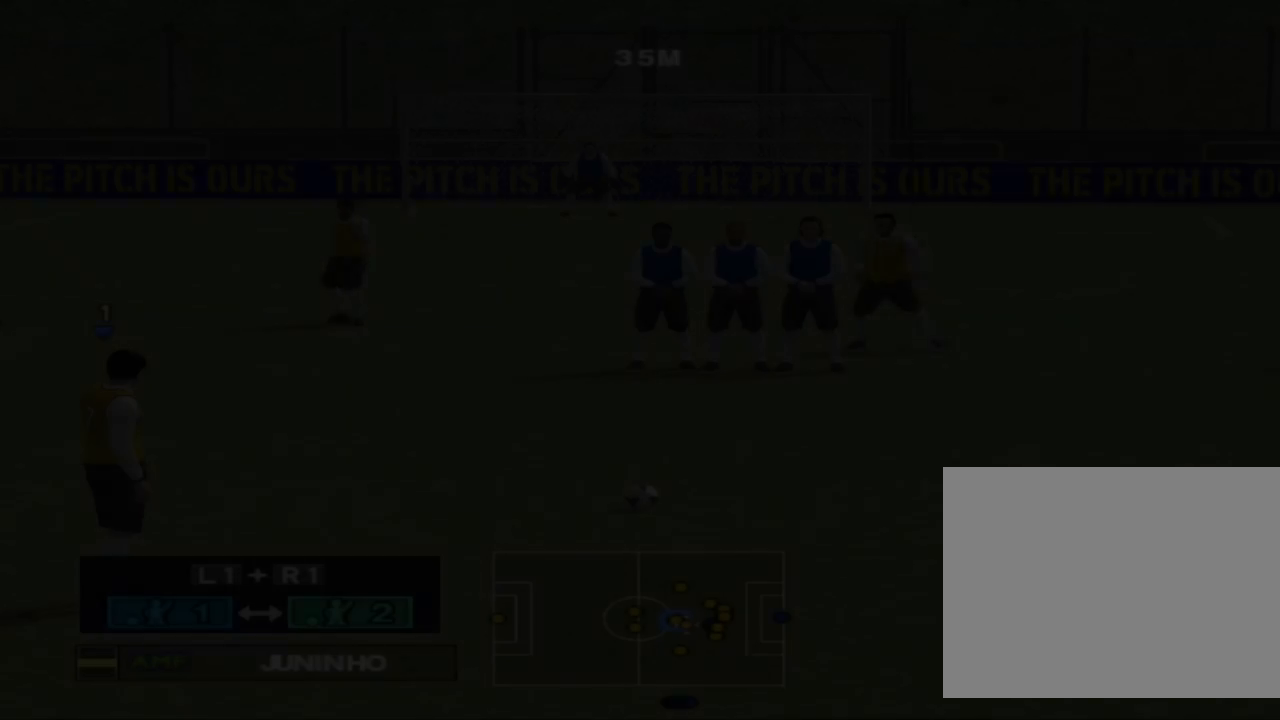
{"buttons": [], "events": []}
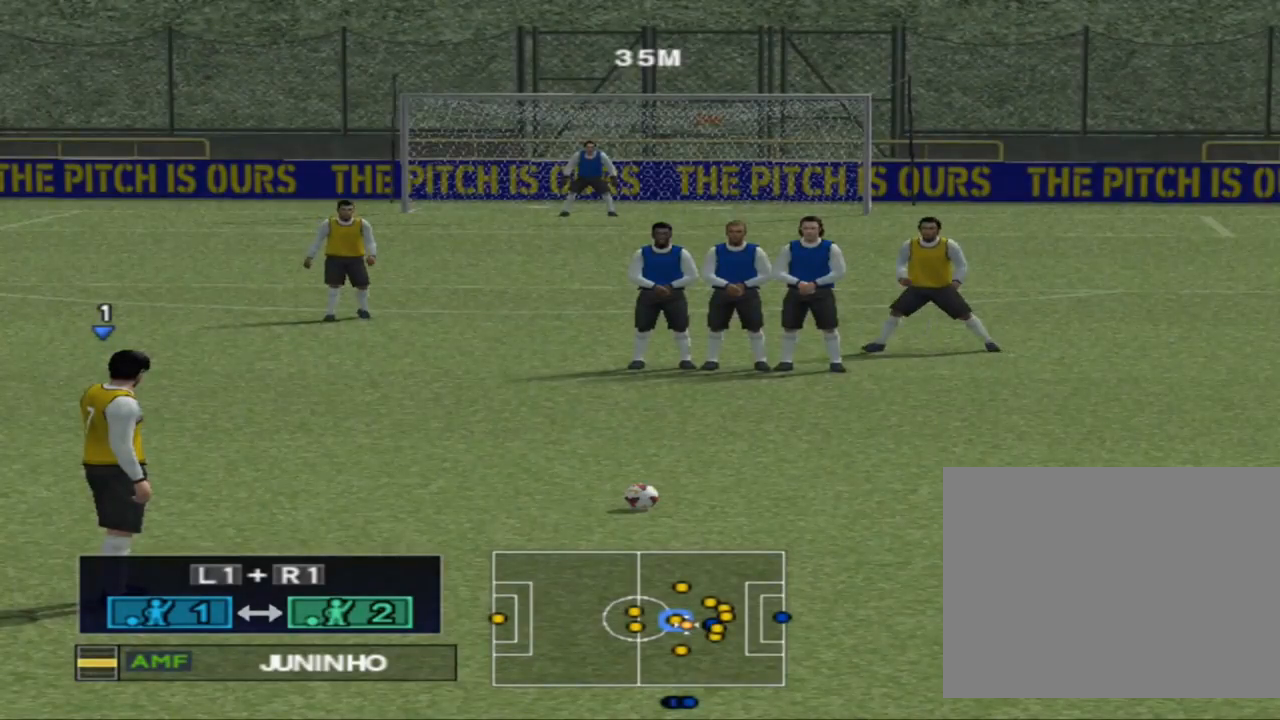
{"buttons": [], "events": []}
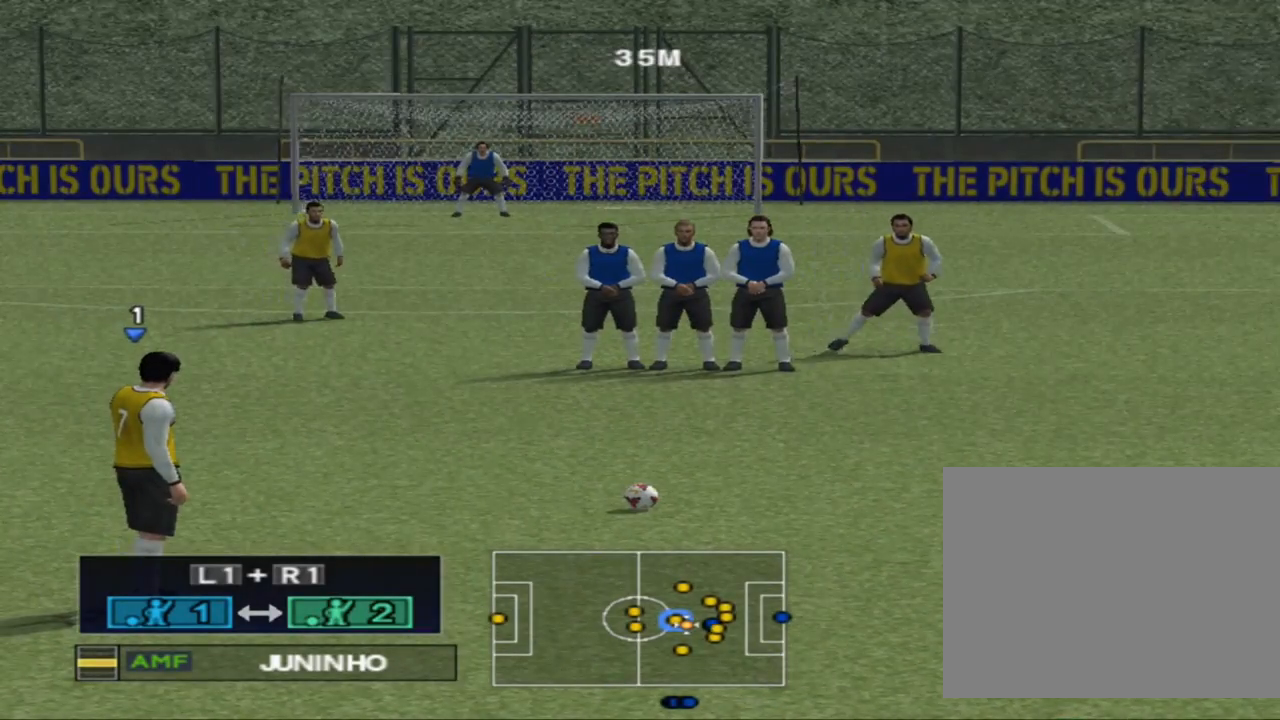
{"buttons": ["DPAD_UP"], "events": [[300, "DPAD_UP", "down"]]}
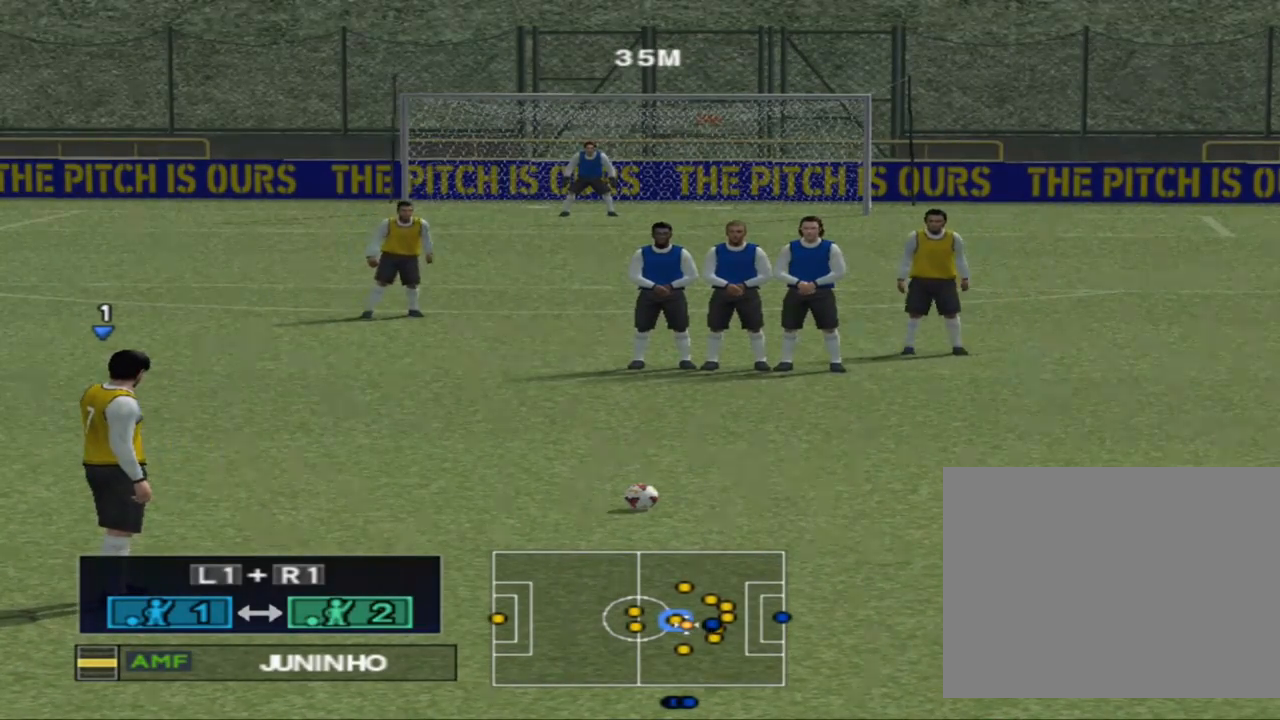
{"buttons": ["SQUARE", "DPAD_UP"], "events": [[467, "SQUARE", "down"]]}
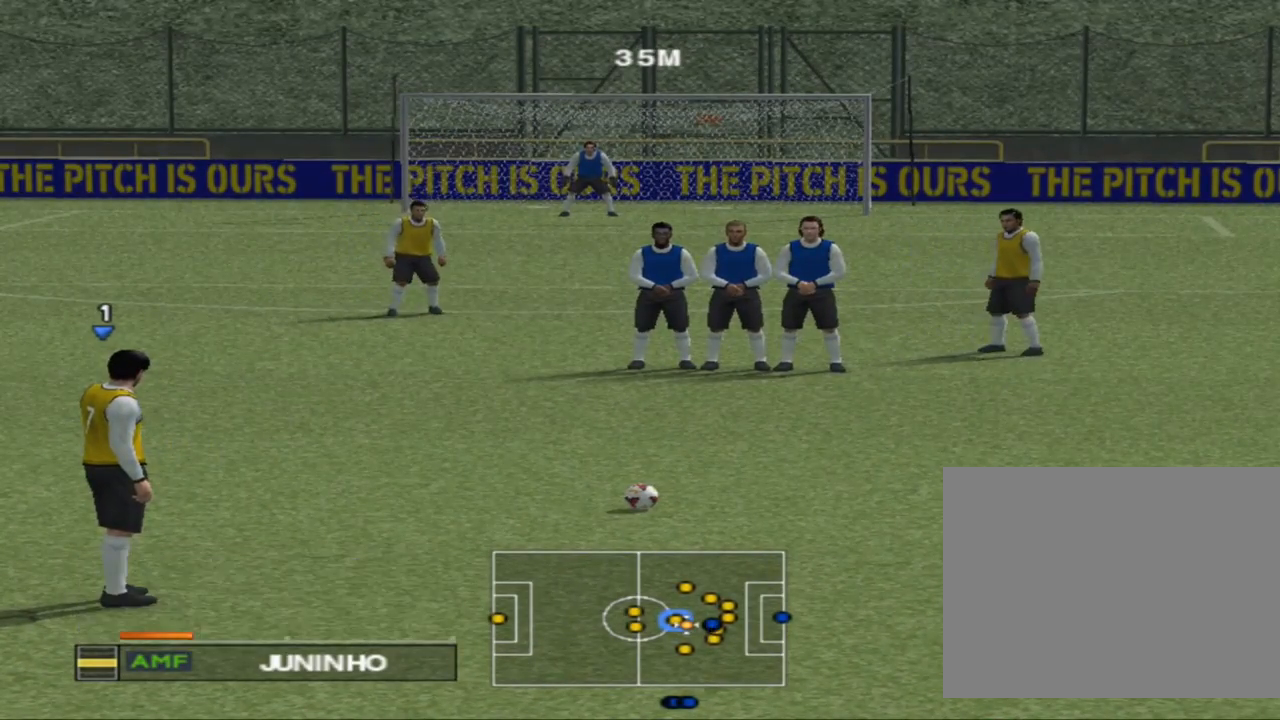
{"buttons": ["DPAD_UP"], "events": [[233, "SQUARE", "up"]]}
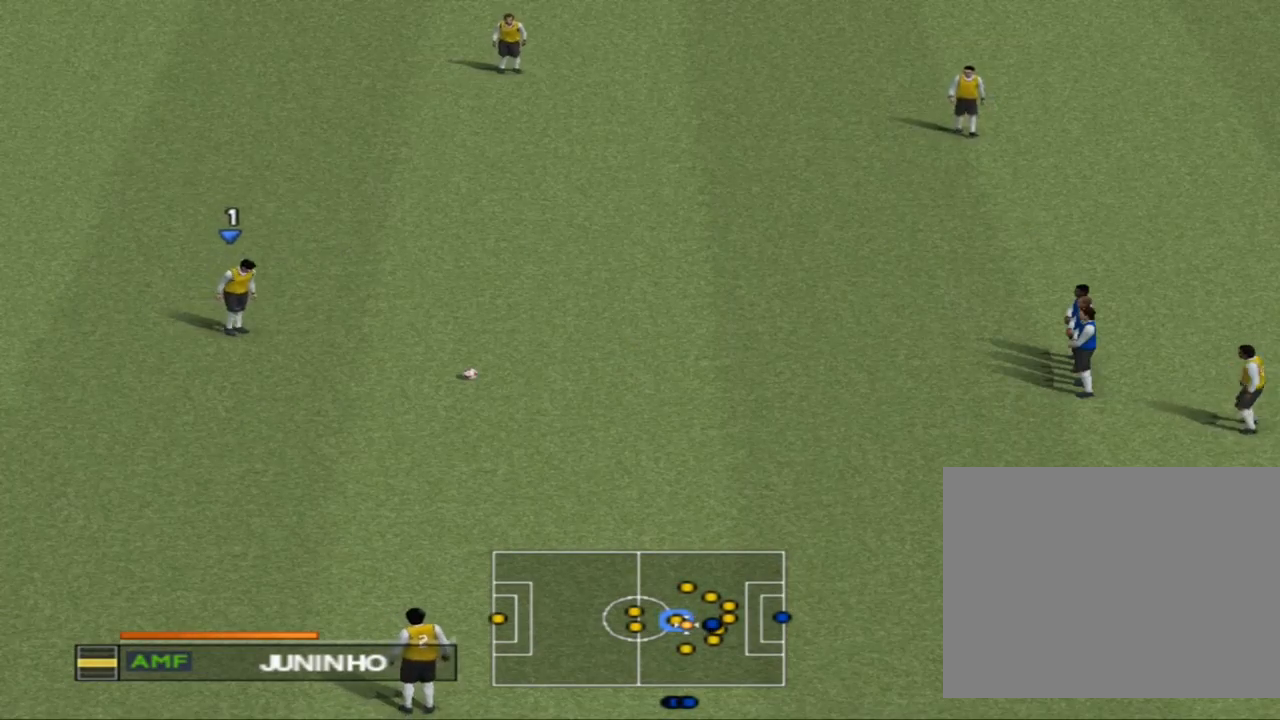
{"buttons": ["DPAD_UP"], "events": []}
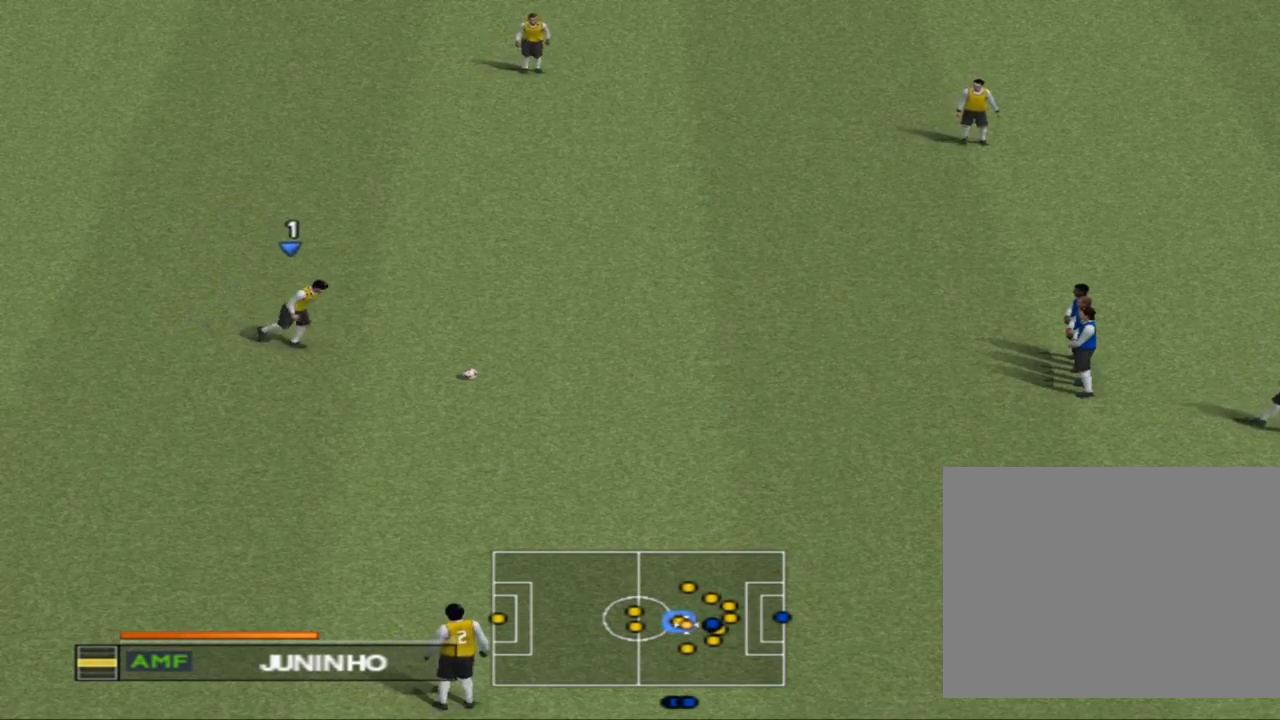
{"buttons": ["SQUARE", "DPAD_UP"], "events": [[283, "SQUARE", "down"]]}
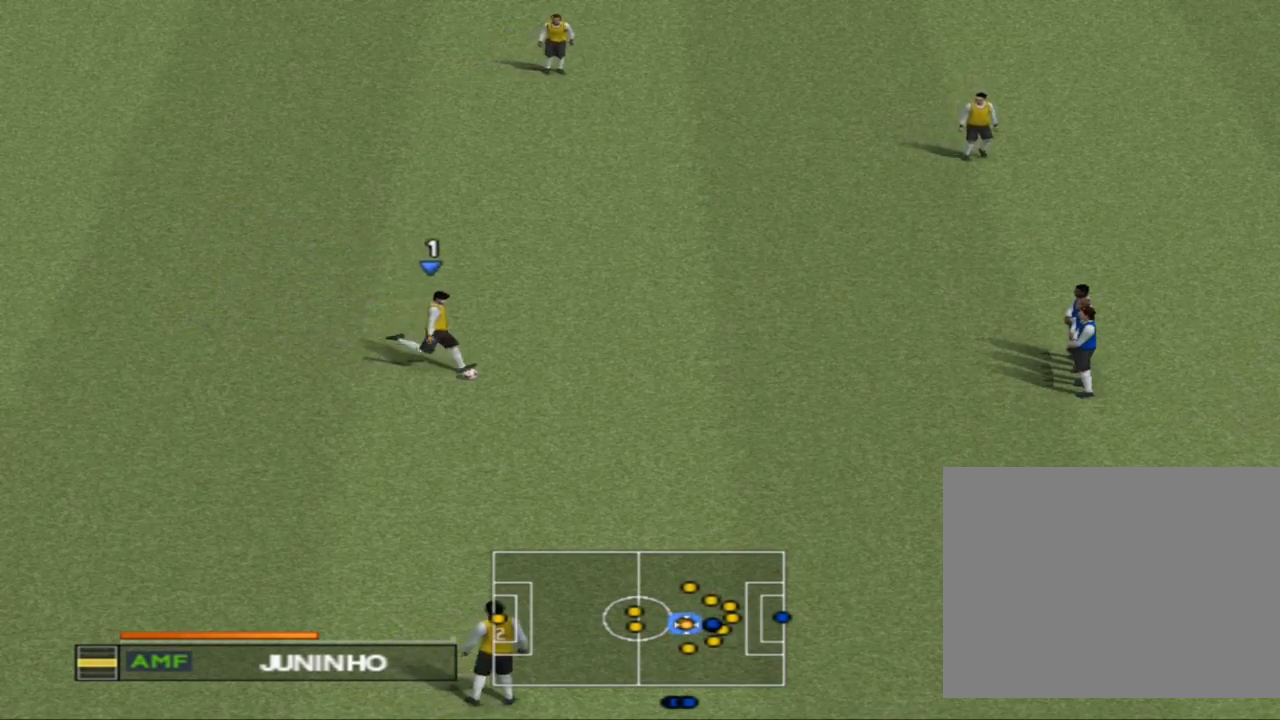
{"buttons": [], "events": [[50, "DPAD_UP", "up"], [50, "SQUARE", "up"]]}
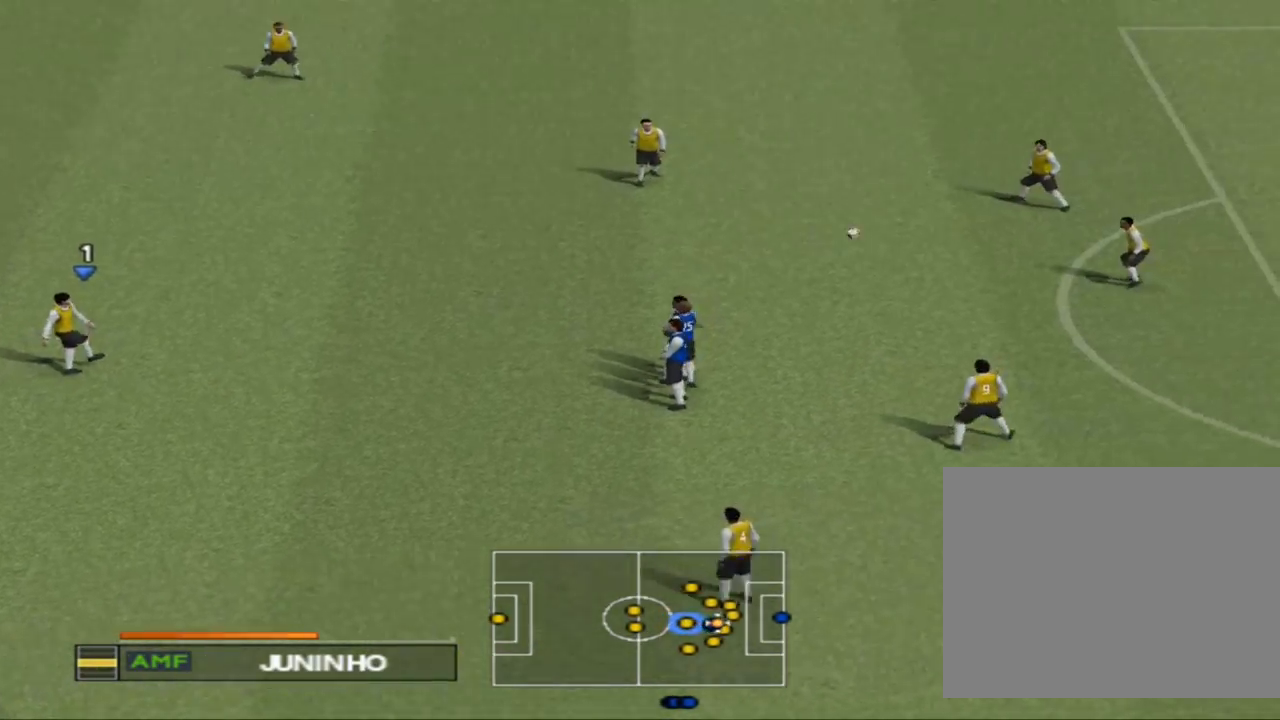
{"buttons": [], "events": []}
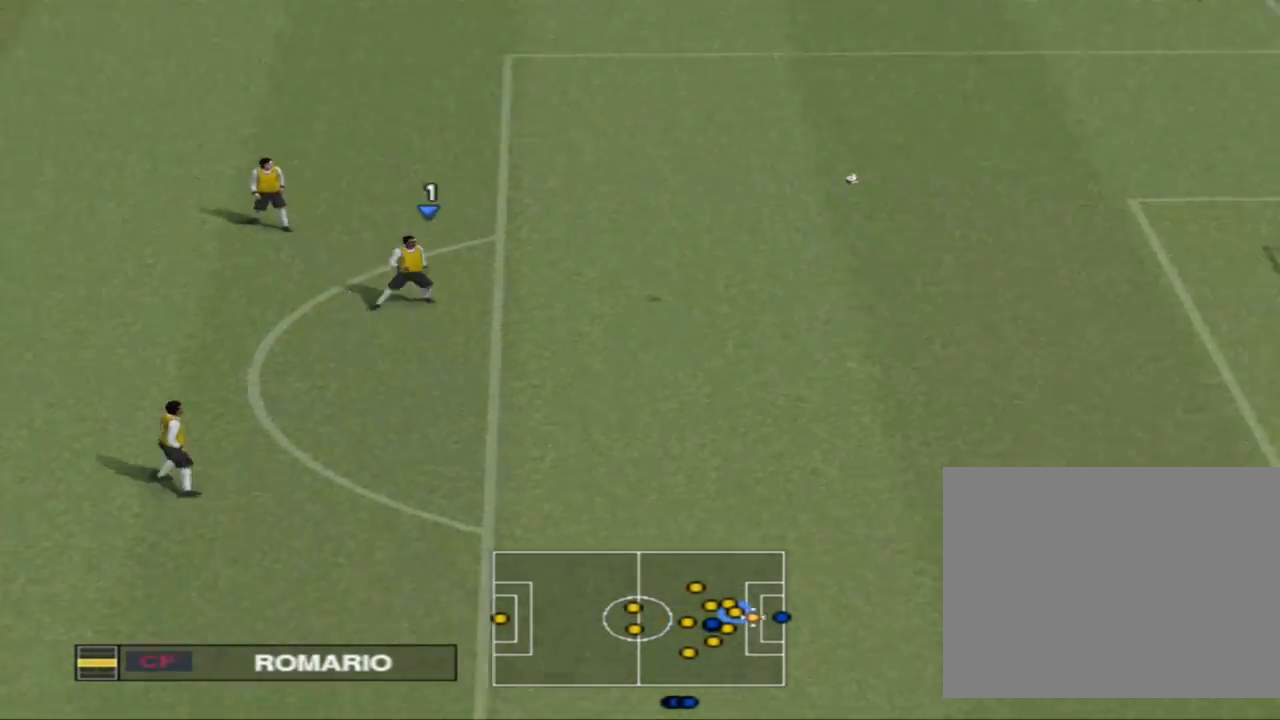
{"buttons": [], "events": []}
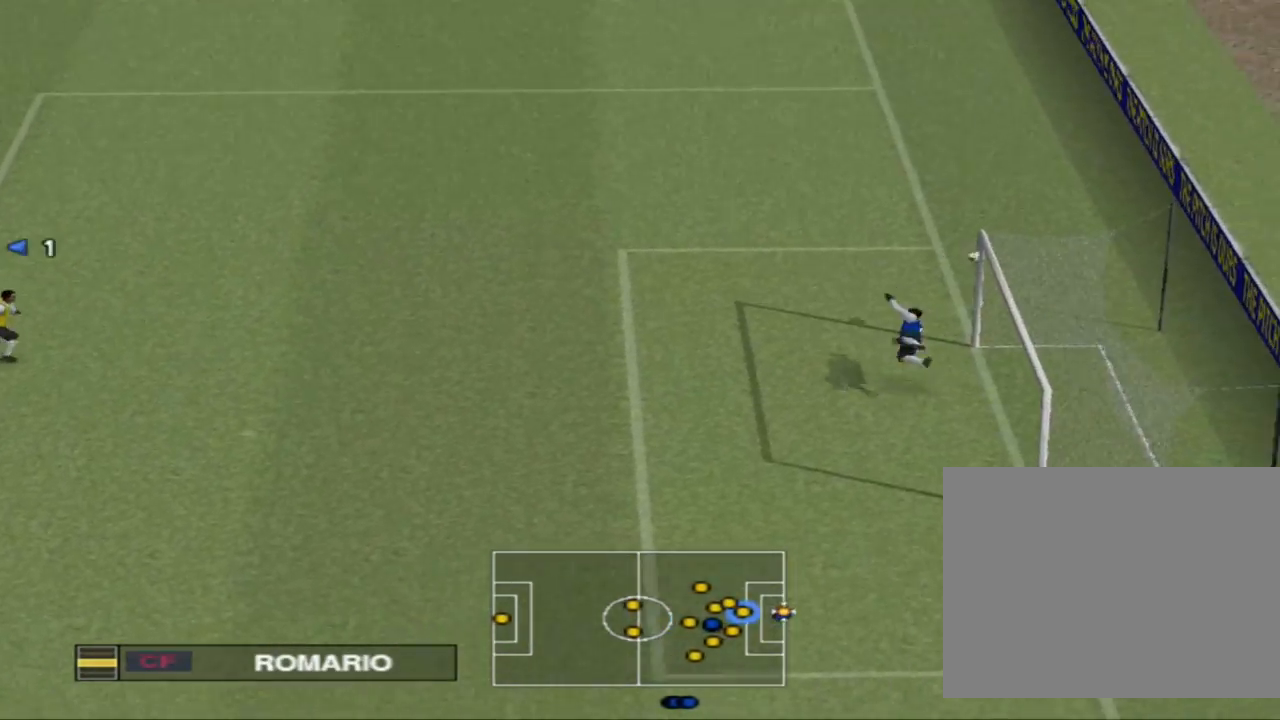
{"buttons": [], "events": []}
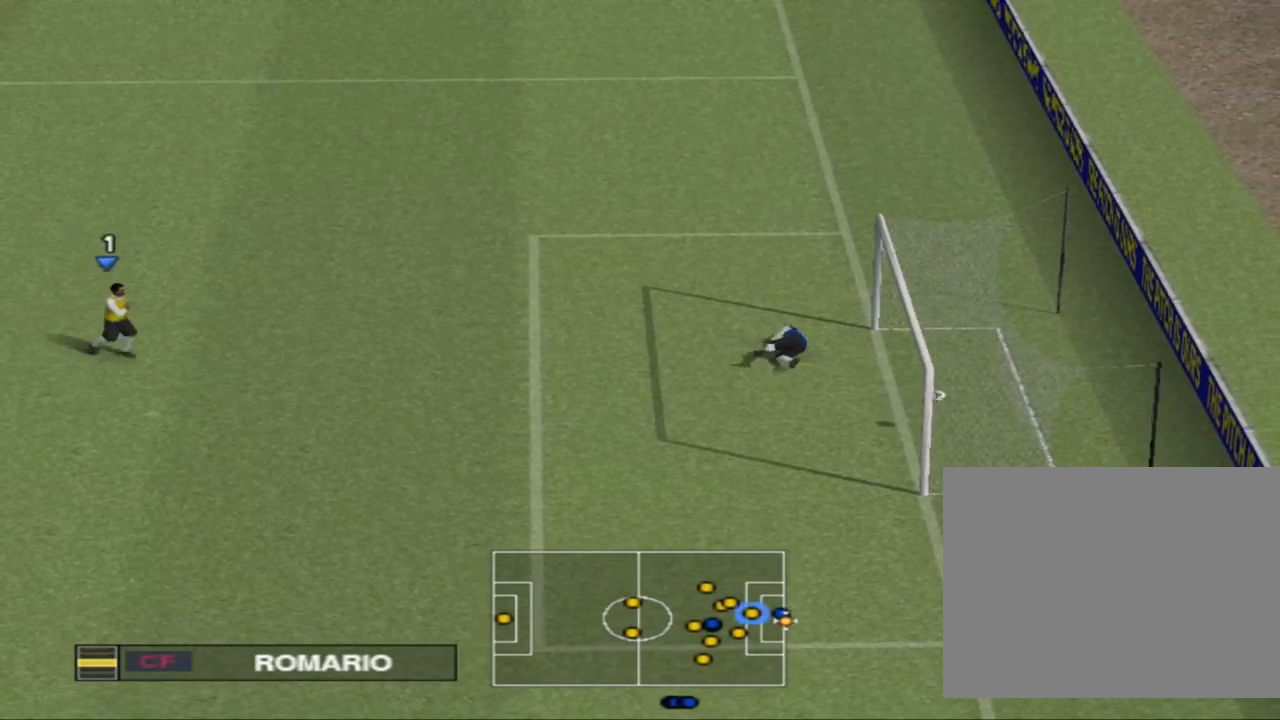
{"buttons": [], "events": []}
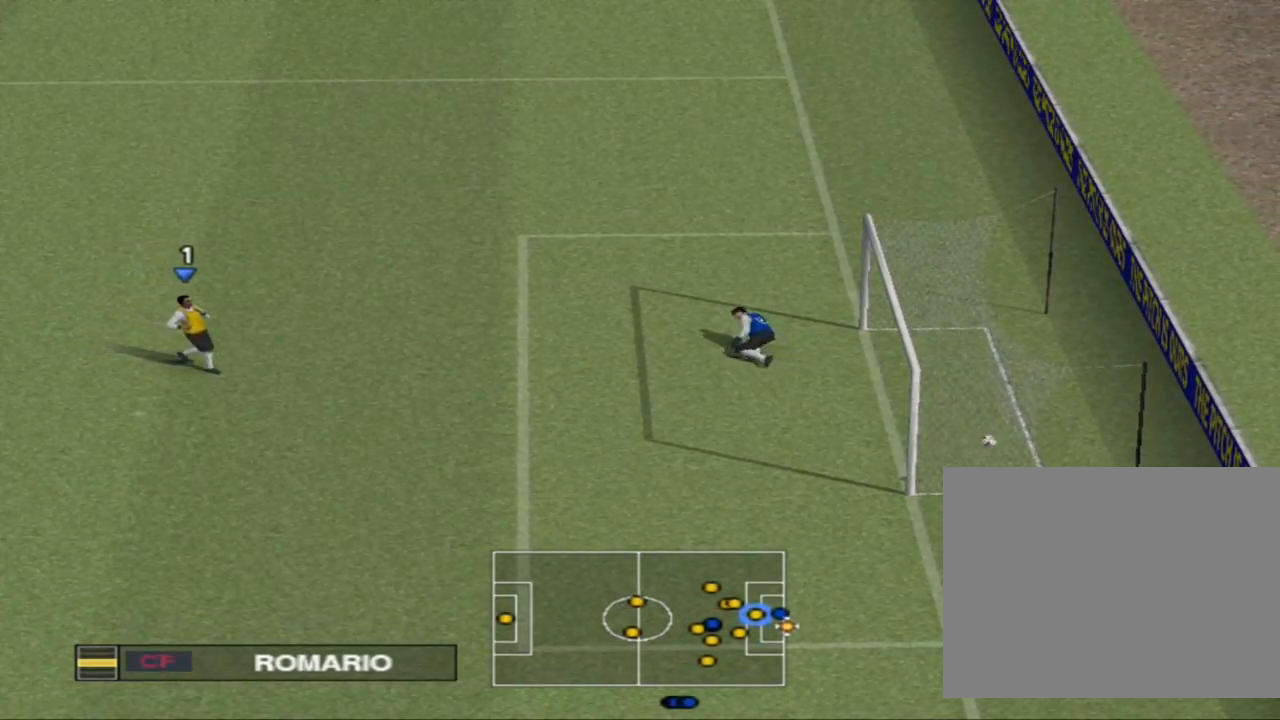
{"buttons": [], "events": []}
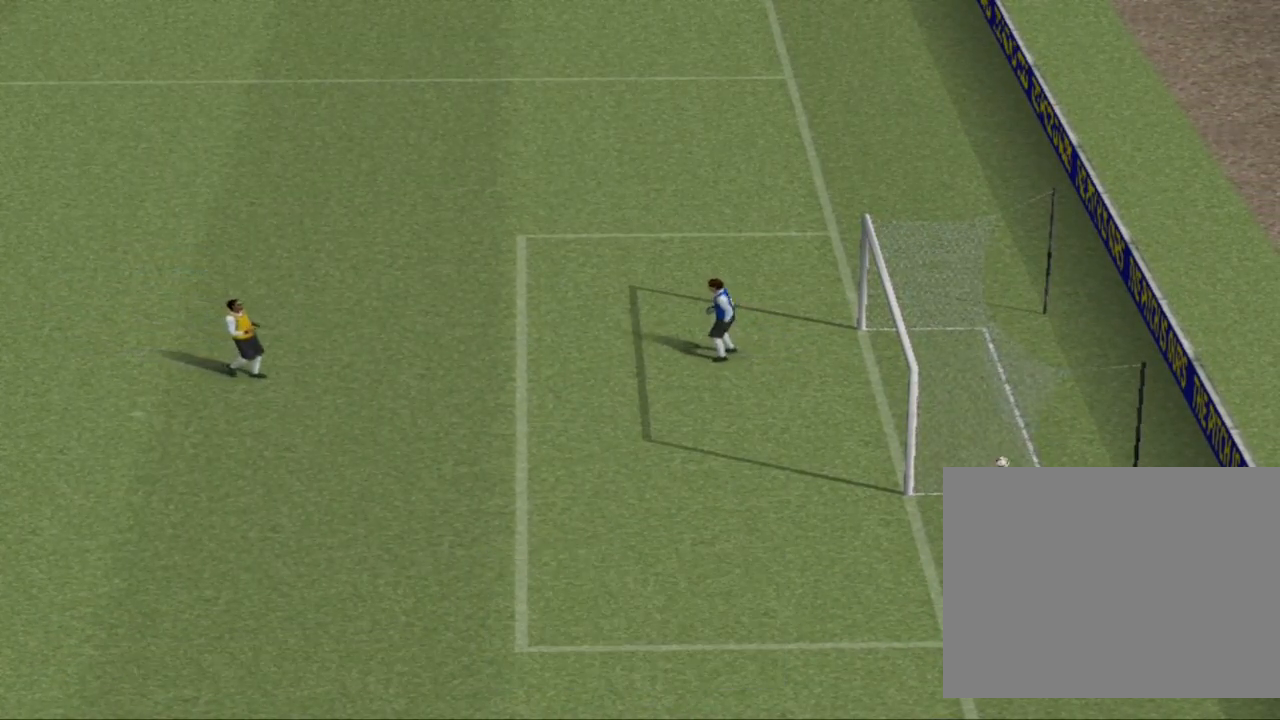
{"buttons": [], "events": []}